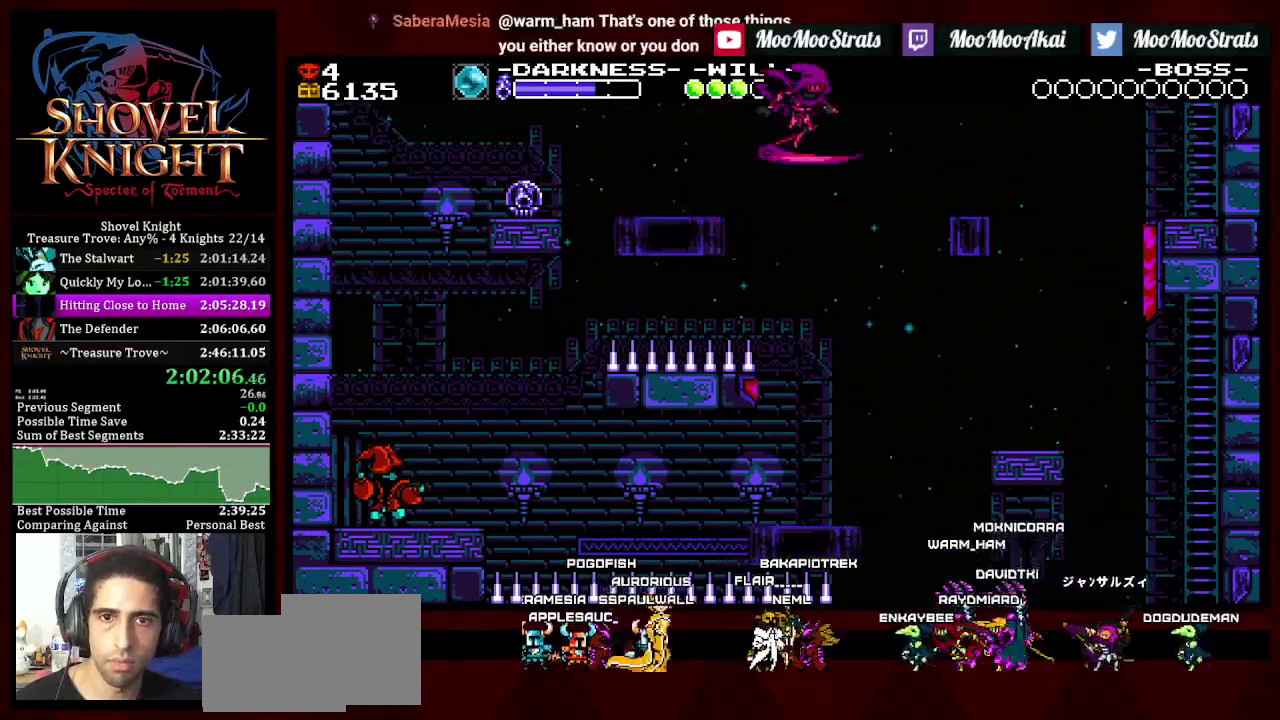
Gameplay with a controller (PlayStation layout); each line is a JSON object with the inputs held at the frame after it. "events" lists button and stick changes between this image and that frame as [ms after this image, input, new state], when the widget could be followed in between. Not read: L3 R3 SQUARE.
{"buttons": ["CROSS", "DPAD_DOWN", "DPAD_RIGHT"], "left_stick": "center", "right_stick": "center", "events": [[367, "CROSS", "down"]]}
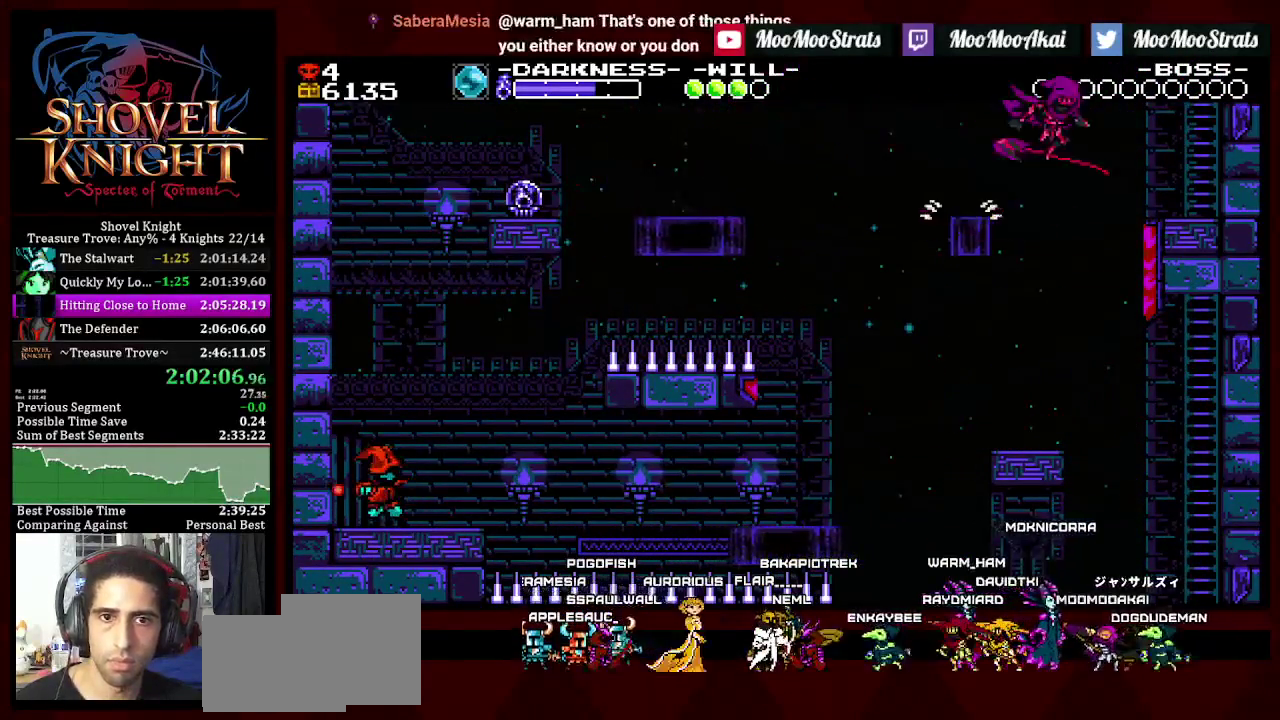
{"buttons": ["DPAD_UP", "DPAD_RIGHT"], "left_stick": "center", "right_stick": "center", "events": [[33, "DPAD_DOWN", "up"], [33, "DPAD_UP", "down"], [100, "CROSS", "up"]]}
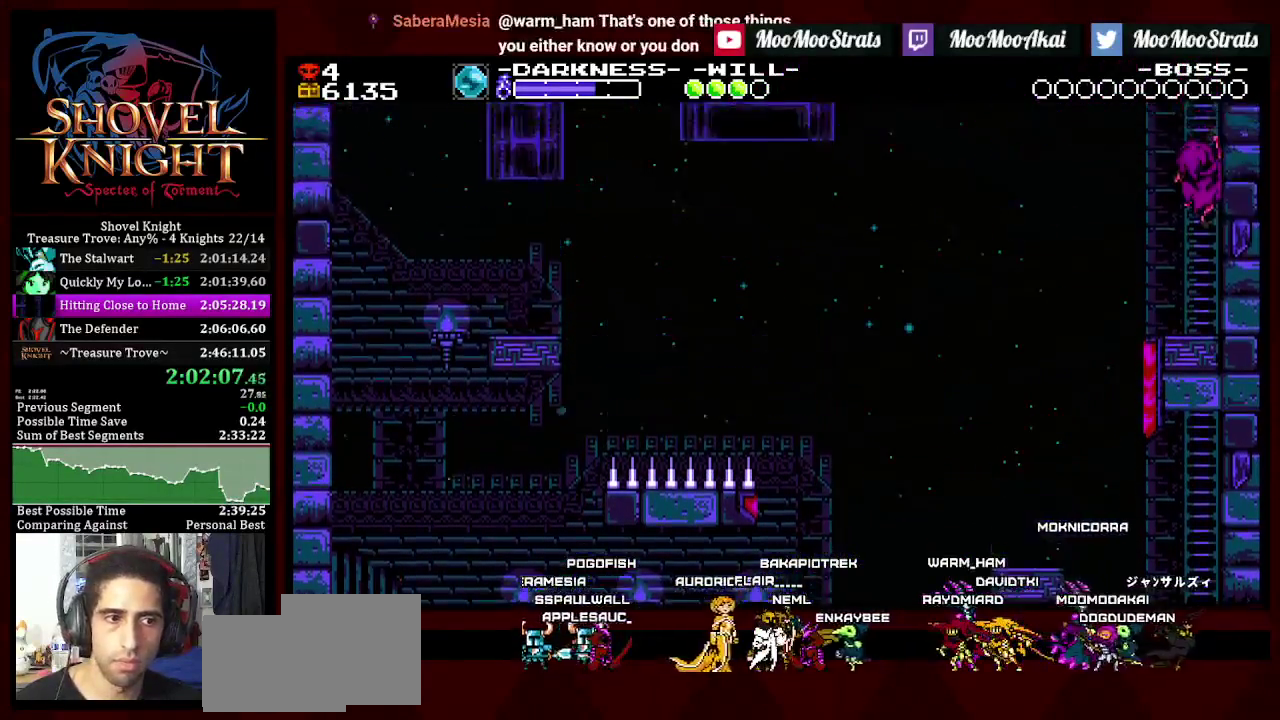
{"buttons": ["CROSS", "R1"], "left_stick": "center", "right_stick": "center", "events": [[33, "DPAD_RIGHT", "up"], [33, "DPAD_UP", "up"], [117, "CROSS", "down"], [133, "R1", "down"], [233, "CROSS", "up"], [233, "R1", "up"], [283, "CROSS", "down"], [283, "R1", "down"], [367, "CROSS", "up"], [383, "R1", "up"], [433, "CROSS", "down"], [433, "R1", "down"]]}
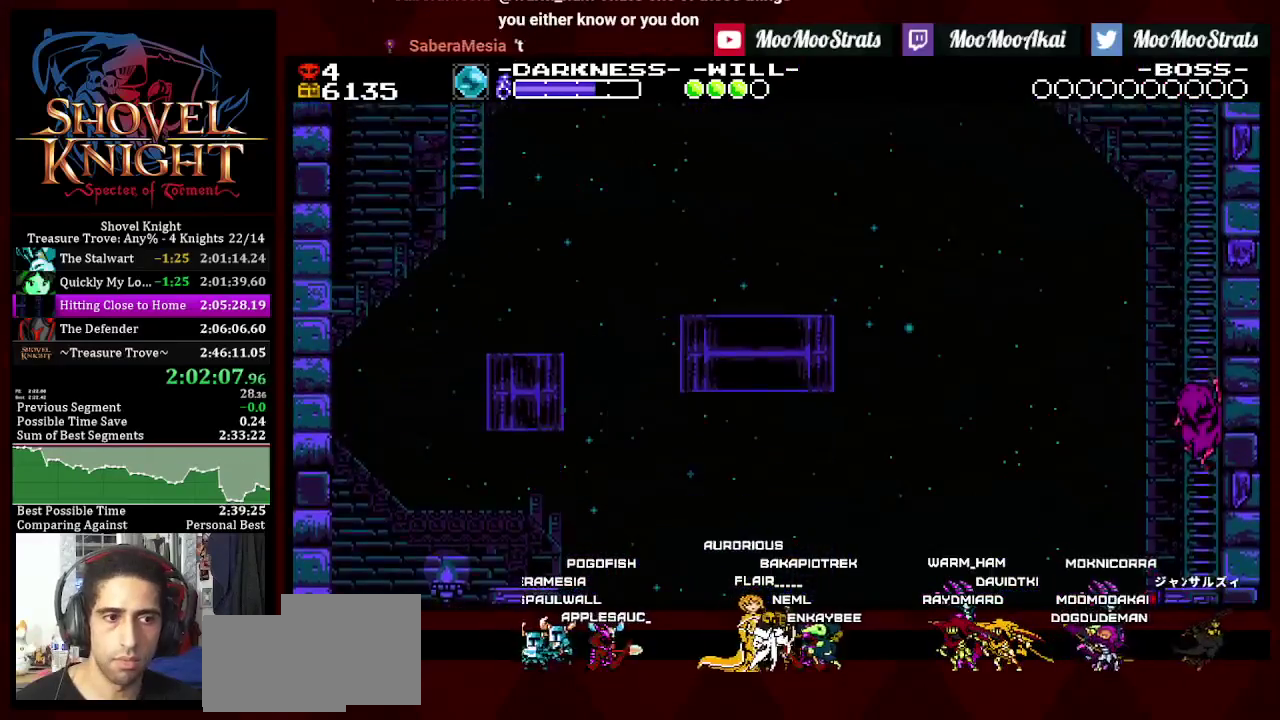
{"buttons": ["CROSS", "R1"], "left_stick": "center", "right_stick": "center", "events": [[150, "CROSS", "up"], [200, "CROSS", "down"], [433, "CROSS", "up"], [483, "CROSS", "down"]]}
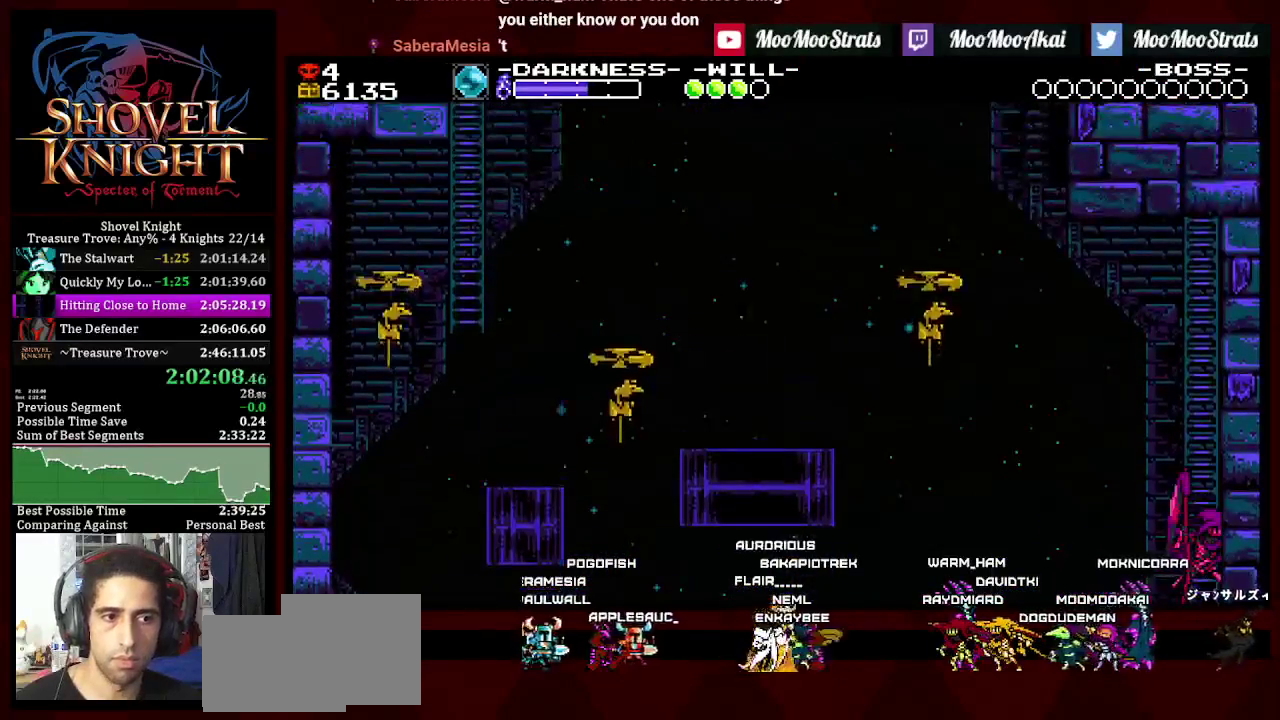
{"buttons": [], "left_stick": "center", "right_stick": "center", "events": [[83, "CROSS", "up"], [117, "R1", "up"]]}
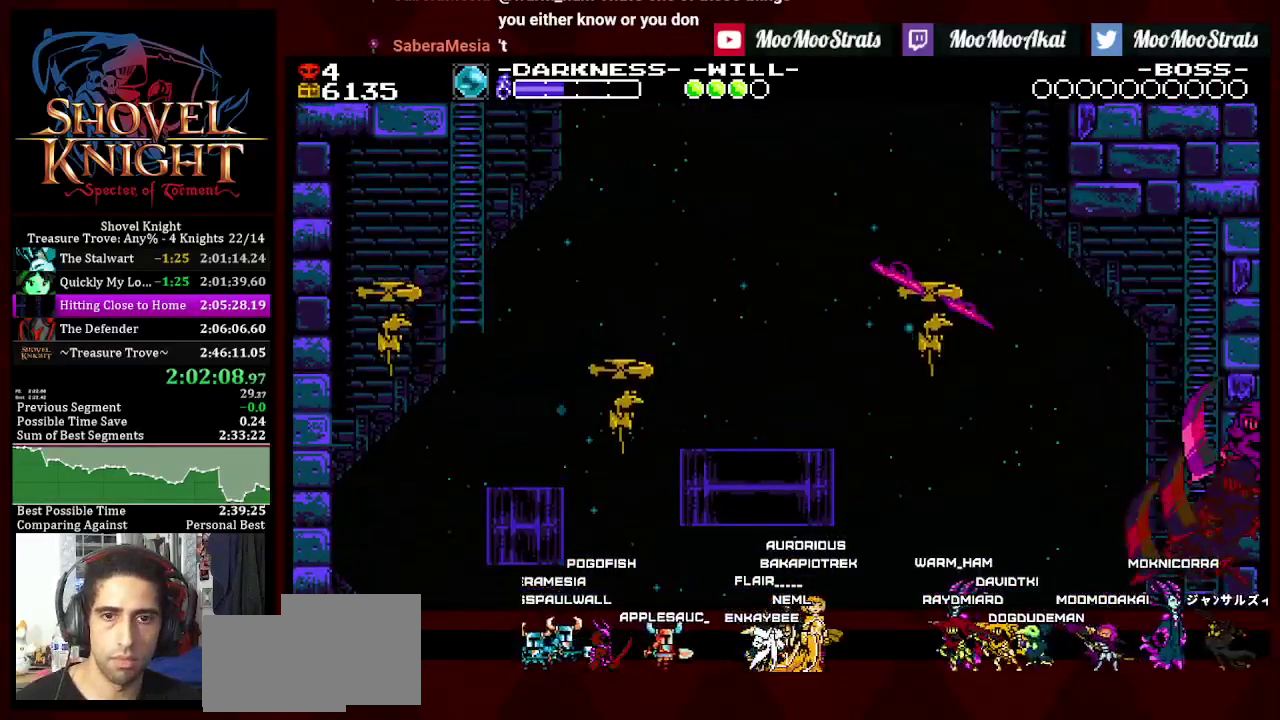
{"buttons": ["DPAD_RIGHT"], "left_stick": "center", "right_stick": "center", "events": [[117, "DPAD_RIGHT", "down"]]}
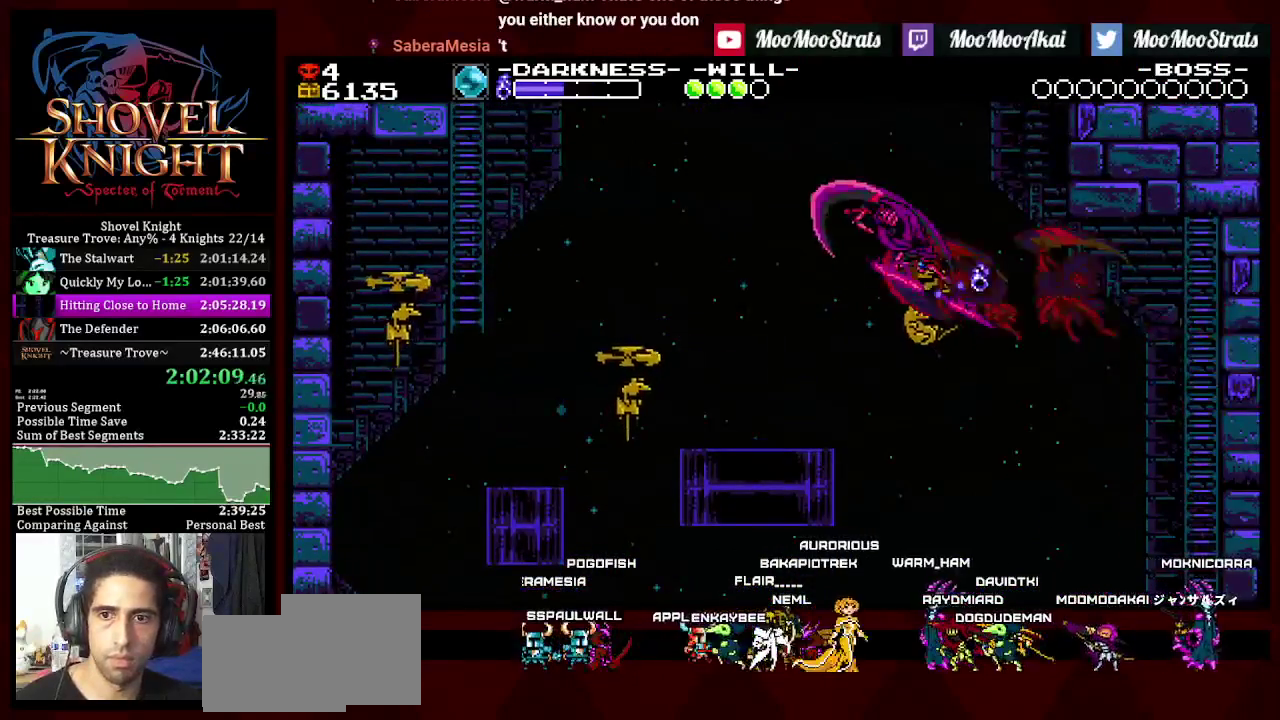
{"buttons": ["DPAD_RIGHT"], "left_stick": "center", "right_stick": "center", "events": []}
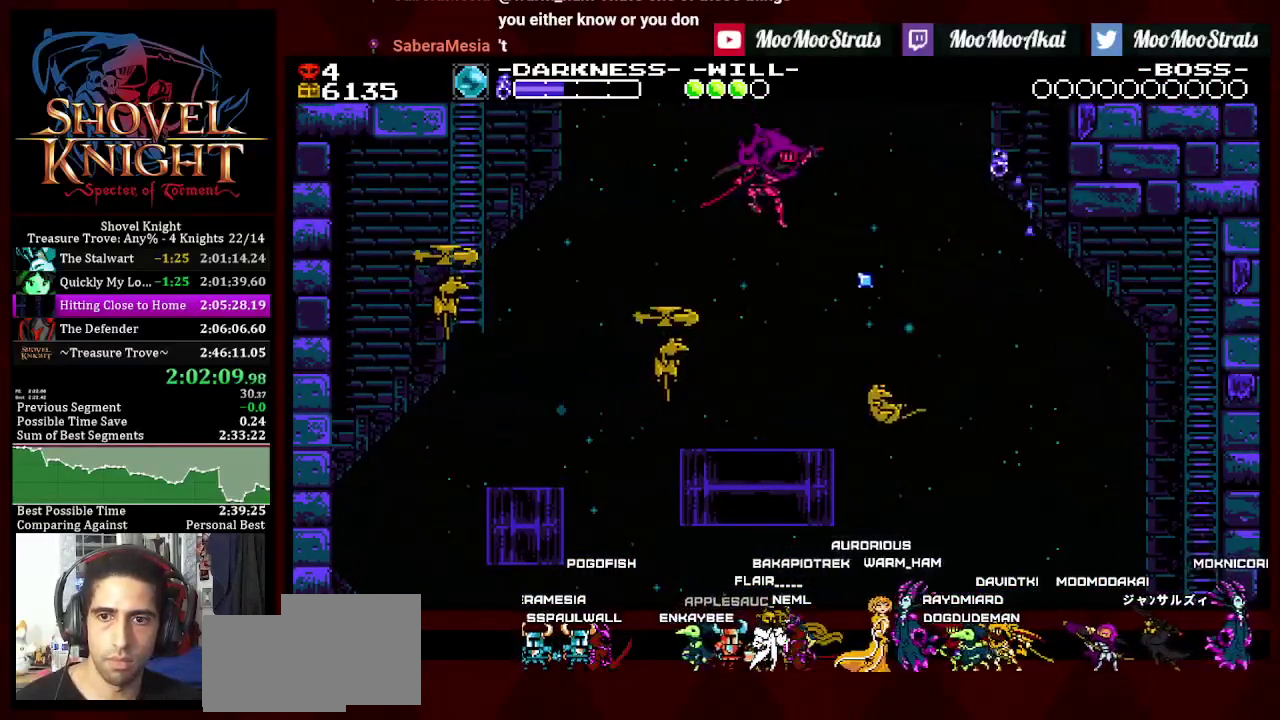
{"buttons": ["DPAD_LEFT"], "left_stick": "center", "right_stick": "center", "events": [[33, "DPAD_RIGHT", "up"], [50, "DPAD_LEFT", "down"]]}
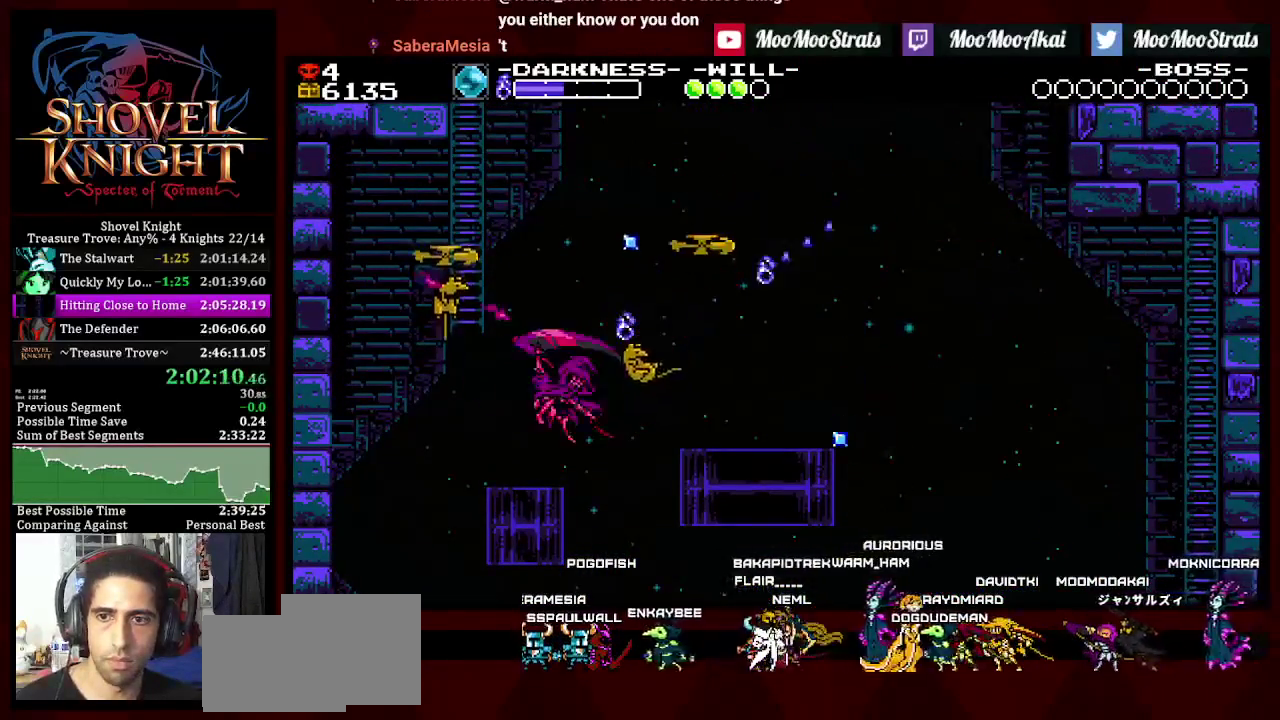
{"buttons": ["CROSS", "DPAD_UP", "DPAD_RIGHT"], "left_stick": "center", "right_stick": "center", "events": [[417, "CROSS", "down"], [467, "DPAD_LEFT", "up"], [467, "DPAD_UP", "down"], [483, "DPAD_RIGHT", "down"]]}
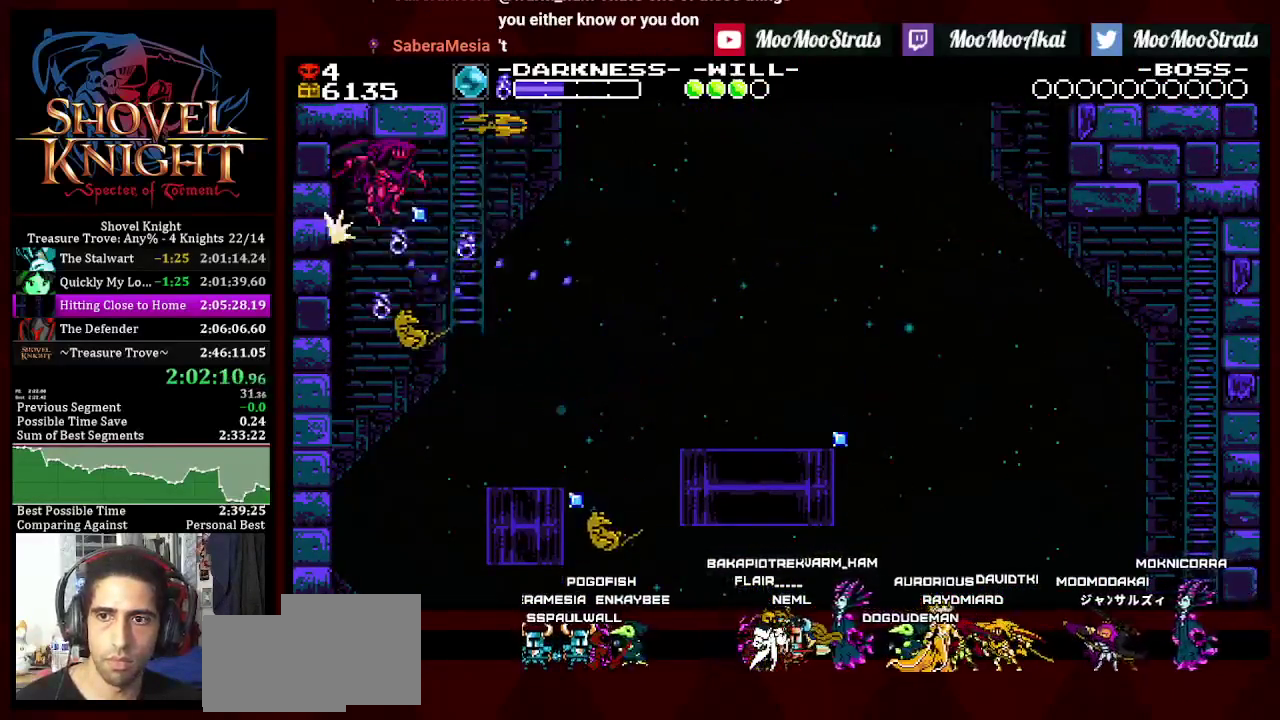
{"buttons": ["DPAD_UP", "DPAD_RIGHT"], "left_stick": "center", "right_stick": "center", "events": [[100, "CROSS", "up"]]}
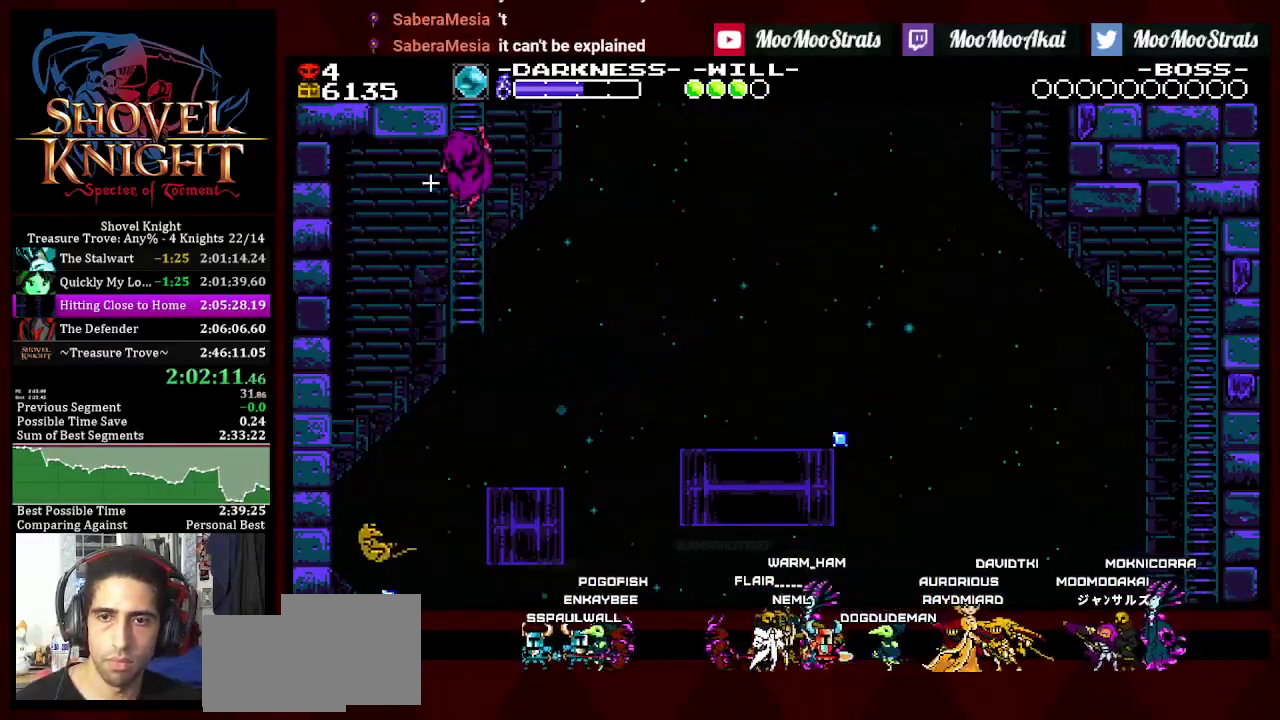
{"buttons": ["DPAD_UP", "DPAD_RIGHT"], "left_stick": "center", "right_stick": "center", "events": []}
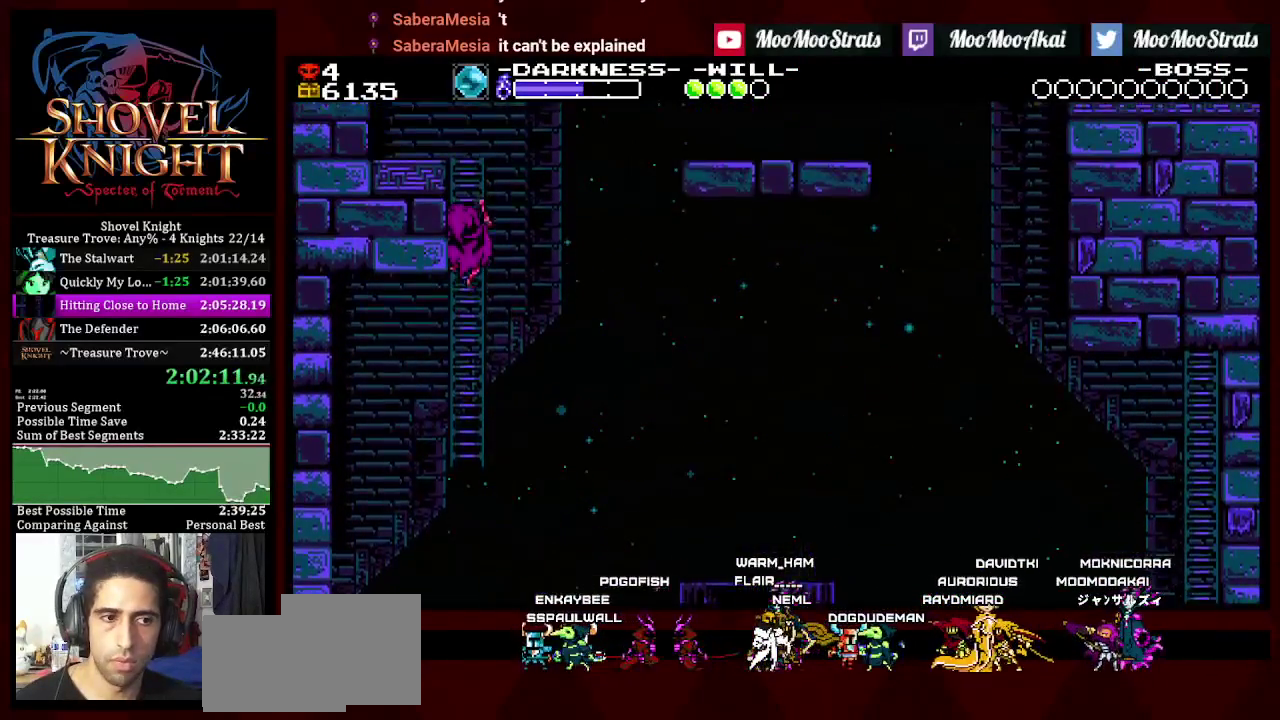
{"buttons": ["CROSS", "R1"], "left_stick": "center", "right_stick": "center", "events": [[50, "DPAD_RIGHT", "up"], [50, "DPAD_UP", "up"], [267, "R1", "down"], [283, "CROSS", "down"], [400, "CROSS", "up"], [400, "R1", "up"], [467, "CROSS", "down"], [467, "R1", "down"]]}
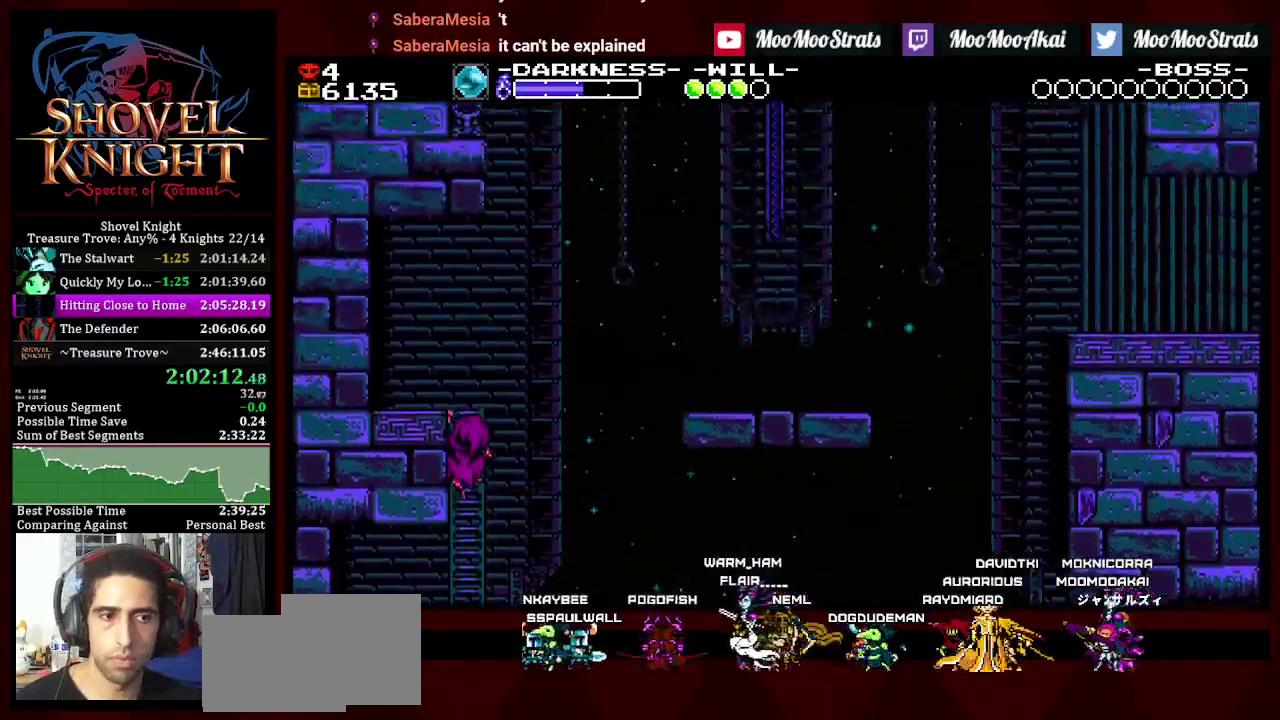
{"buttons": [], "left_stick": "center", "right_stick": "center"}
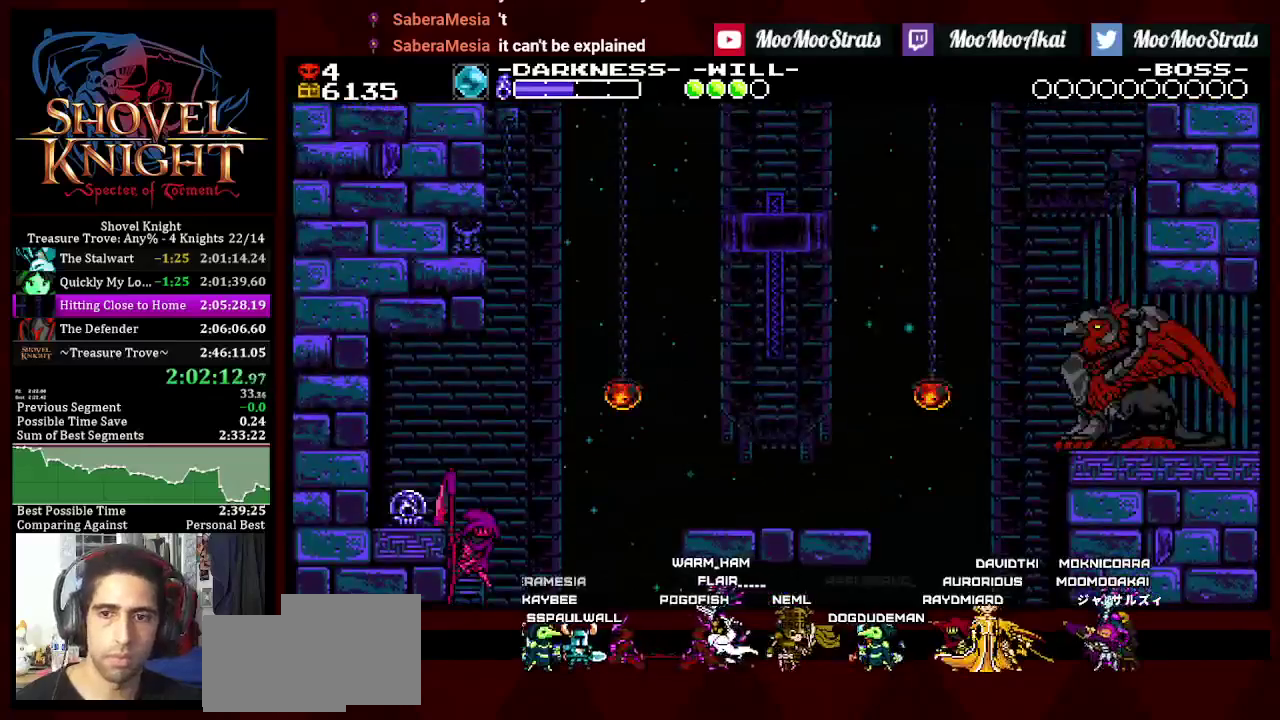
{"buttons": ["DPAD_RIGHT"], "left_stick": "center", "right_stick": "center"}
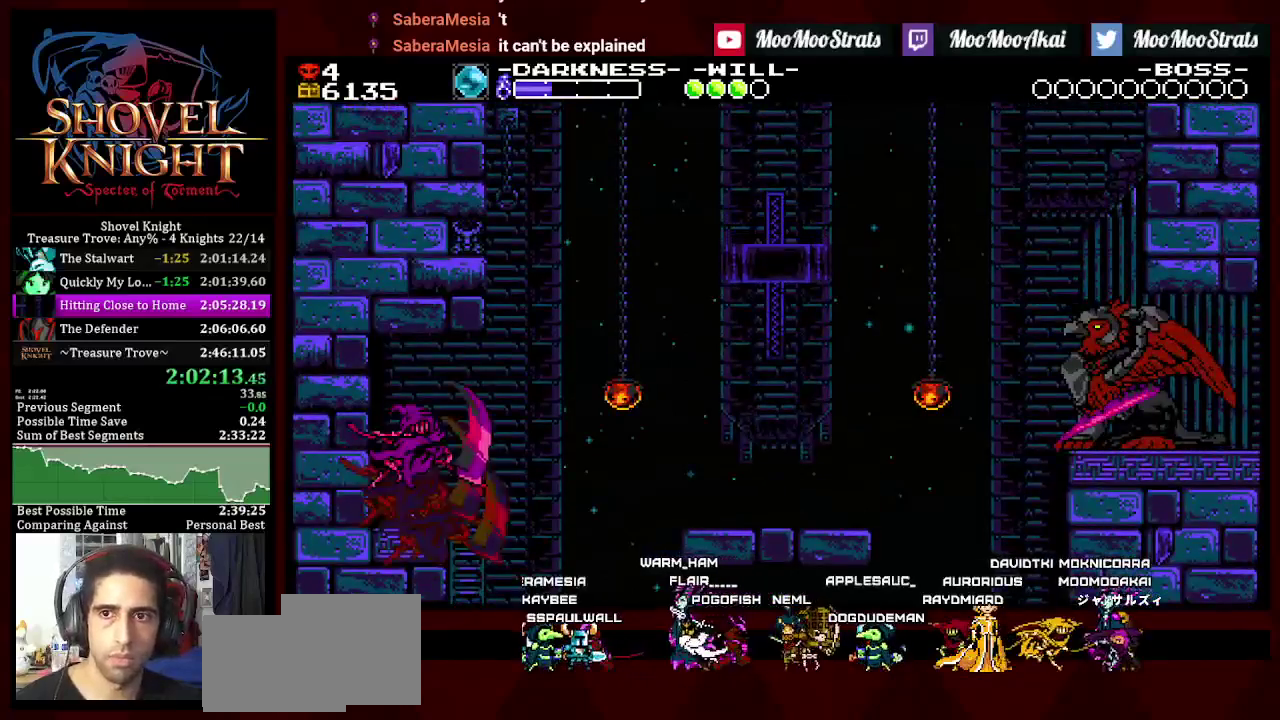
{"buttons": ["DPAD_RIGHT"], "left_stick": "center", "right_stick": "center", "events": []}
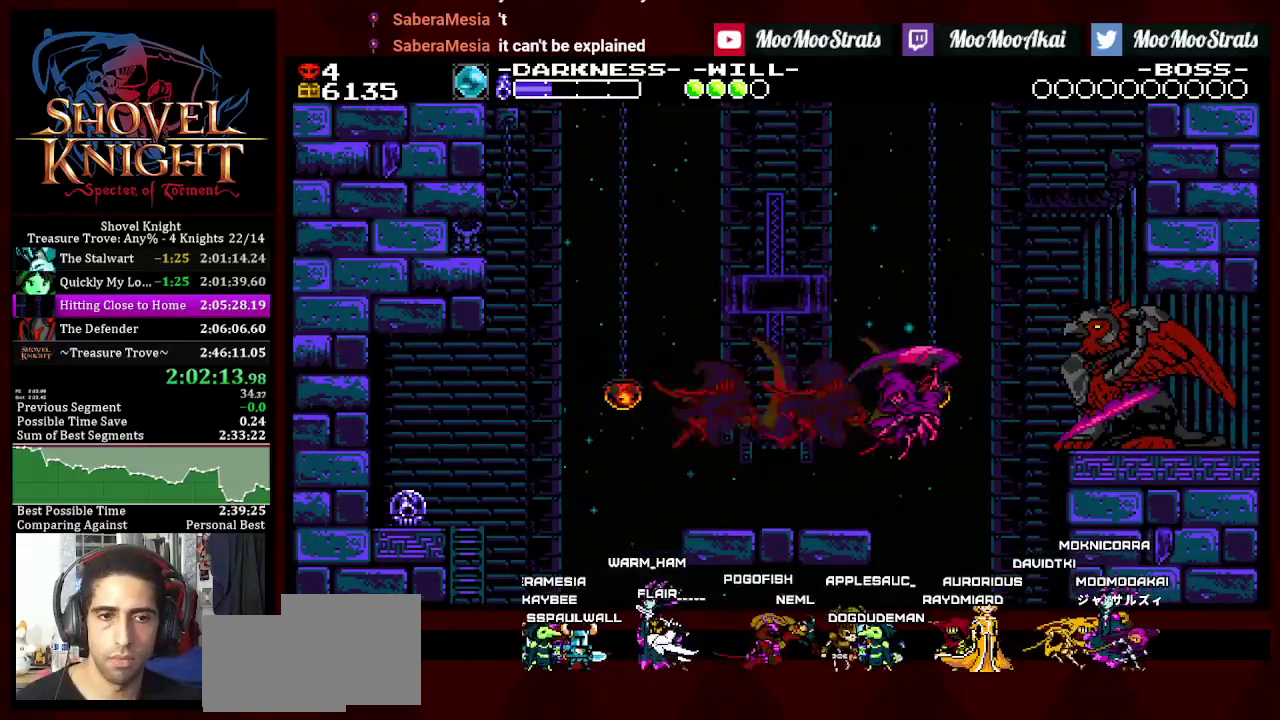
{"buttons": ["DPAD_DOWN", "DPAD_RIGHT"], "left_stick": "center", "right_stick": "center", "events": [[367, "DPAD_DOWN", "down"]]}
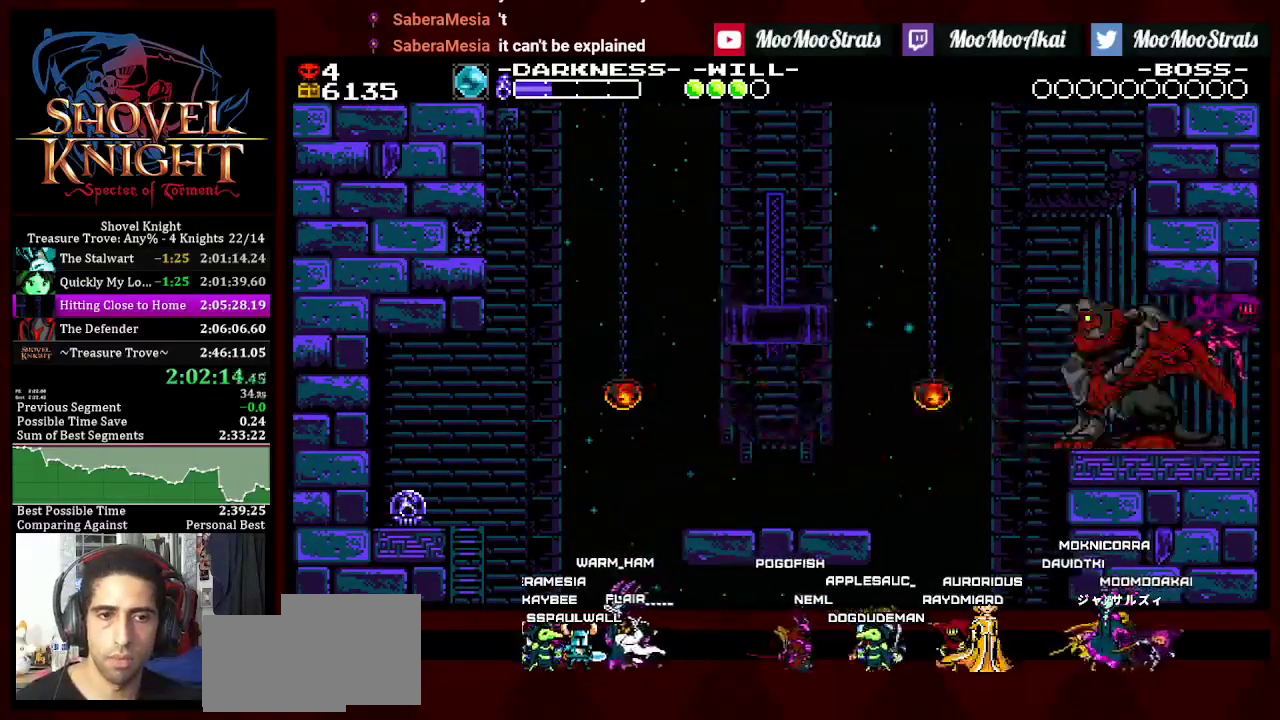
{"buttons": ["DPAD_DOWN", "DPAD_RIGHT"], "left_stick": "center", "right_stick": "center", "events": []}
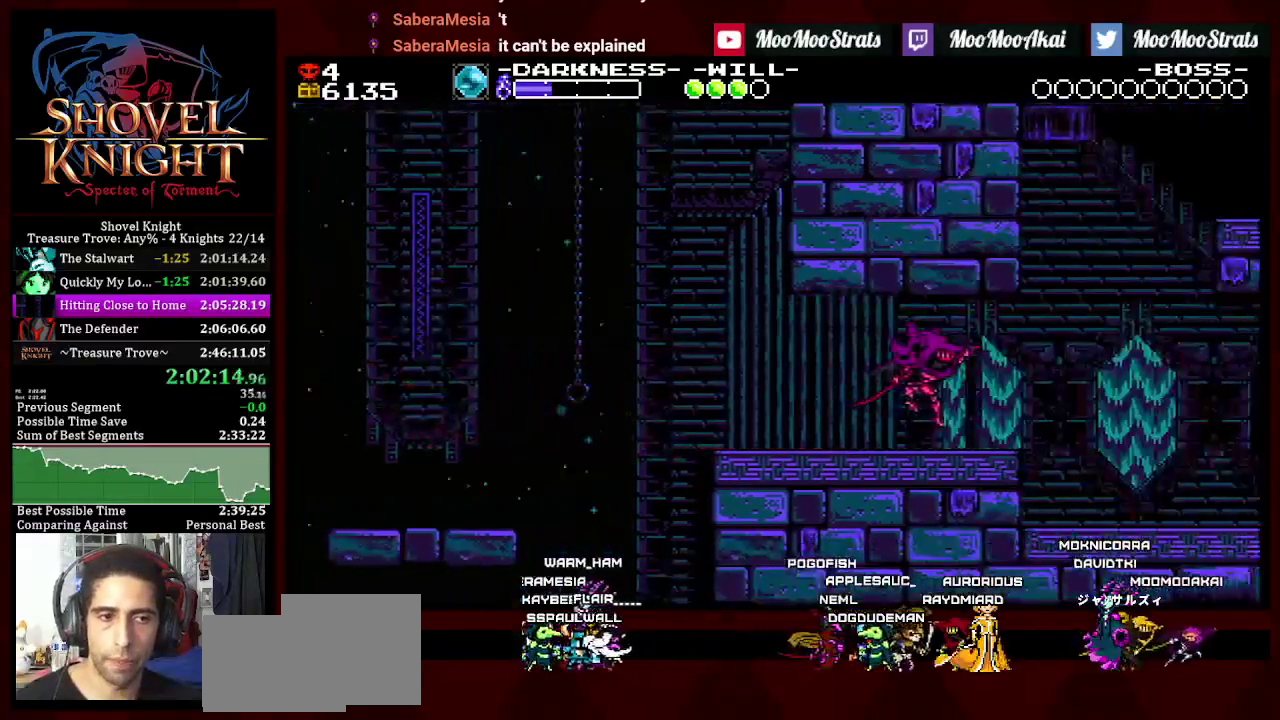
{"buttons": ["DPAD_DOWN", "DPAD_RIGHT"], "left_stick": "center", "right_stick": "center", "events": []}
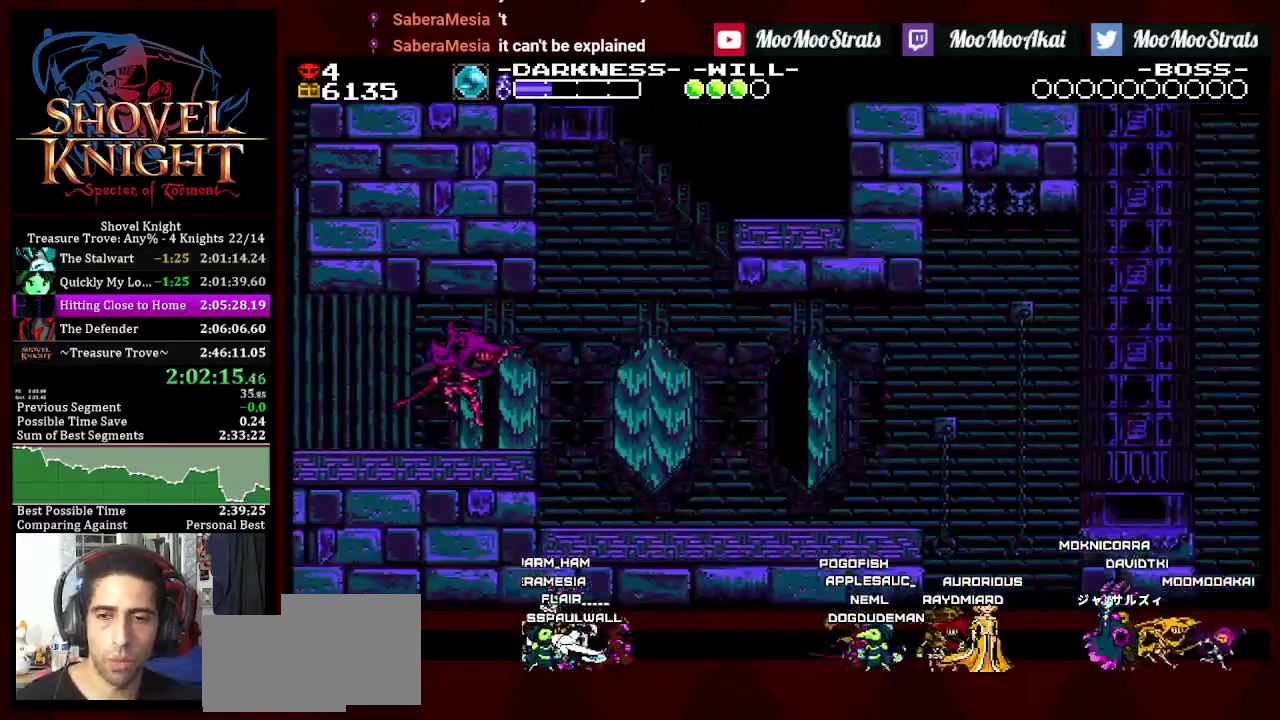
{"buttons": ["DPAD_DOWN", "DPAD_RIGHT"], "left_stick": "center", "right_stick": "center", "events": []}
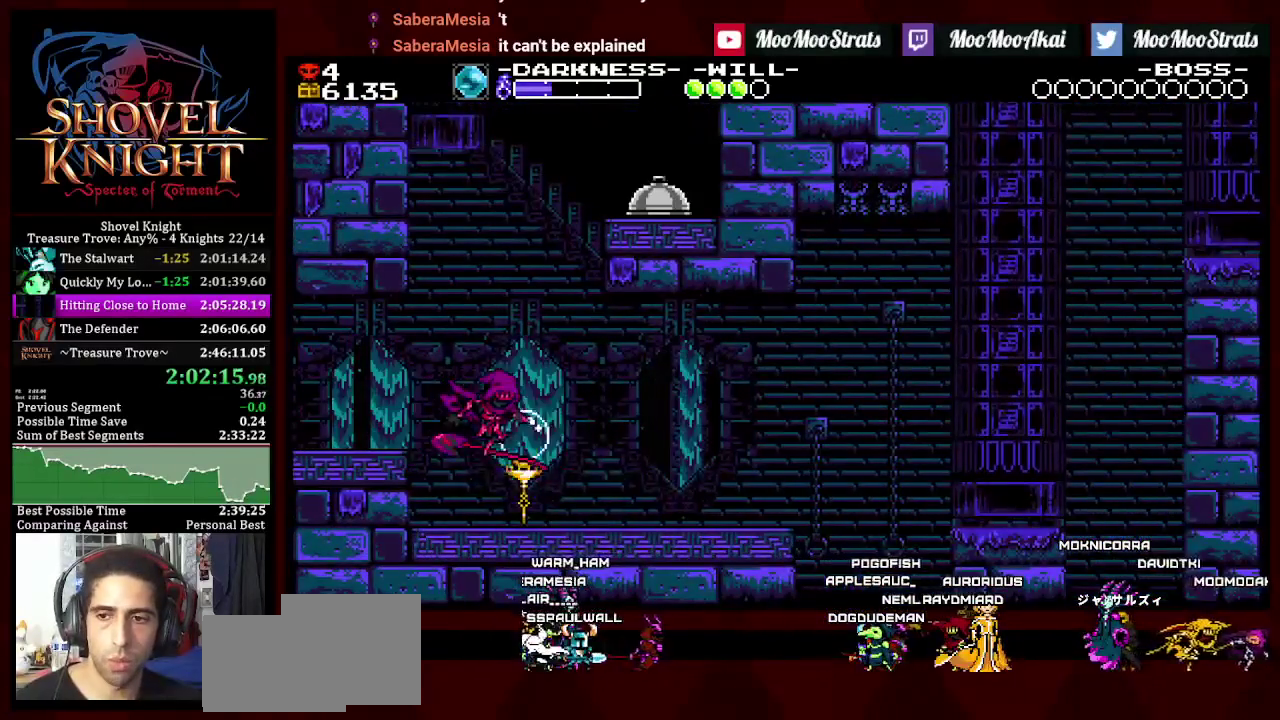
{"buttons": ["DPAD_DOWN", "DPAD_RIGHT"], "left_stick": "center", "right_stick": "center", "events": []}
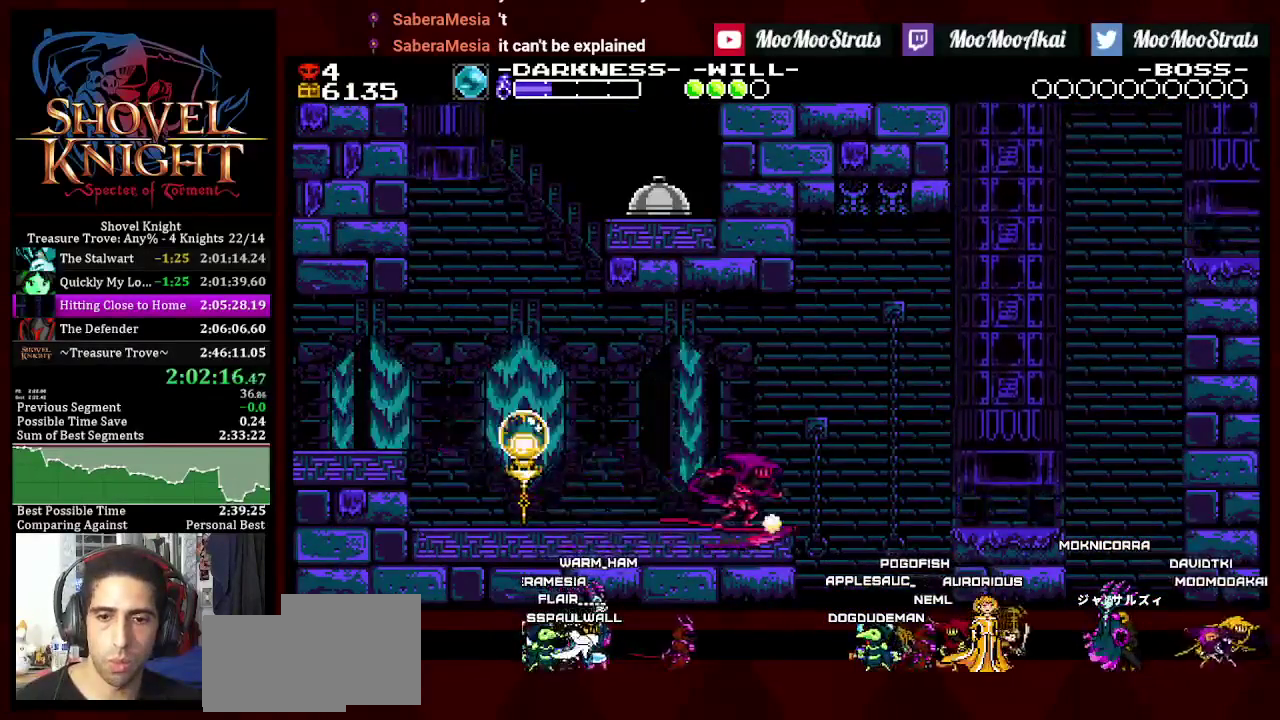
{"buttons": ["DPAD_RIGHT"], "left_stick": "center", "right_stick": "center", "events": [[150, "DPAD_DOWN", "up"]]}
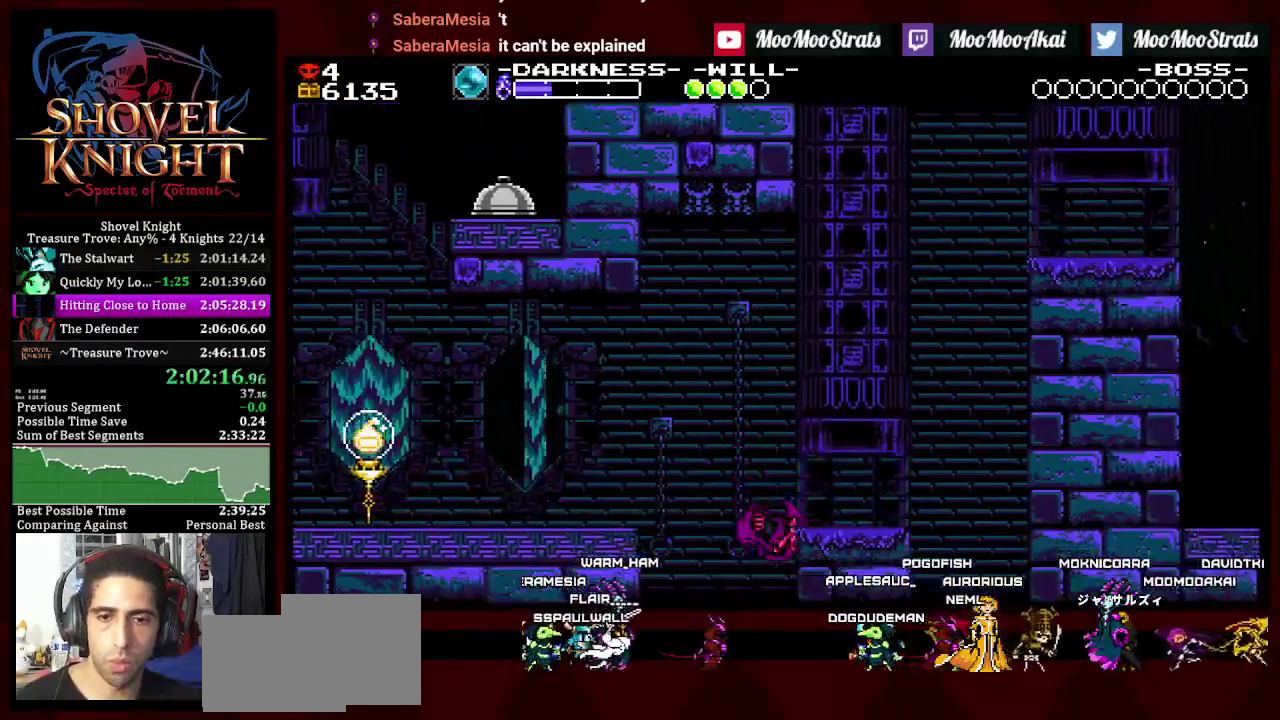
{"buttons": ["CROSS", "DPAD_RIGHT"], "left_stick": "center", "right_stick": "center", "events": [[183, "DPAD_DOWN", "down"], [467, "CROSS", "down"], [467, "DPAD_DOWN", "up"]]}
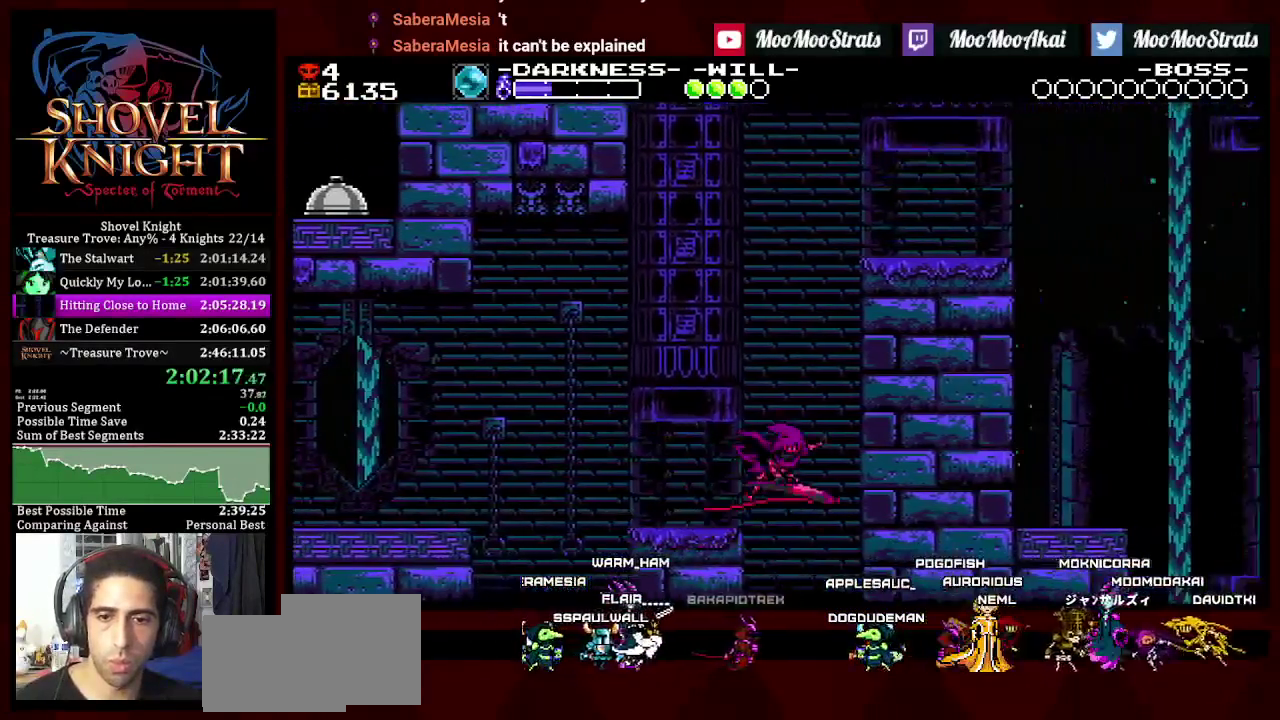
{"buttons": ["CROSS", "DPAD_LEFT"], "left_stick": "center", "right_stick": "center", "events": [[100, "CROSS", "up"], [167, "CROSS", "down"], [183, "DPAD_RIGHT", "up"], [233, "DPAD_LEFT", "down"], [350, "CROSS", "up"], [400, "CROSS", "down"]]}
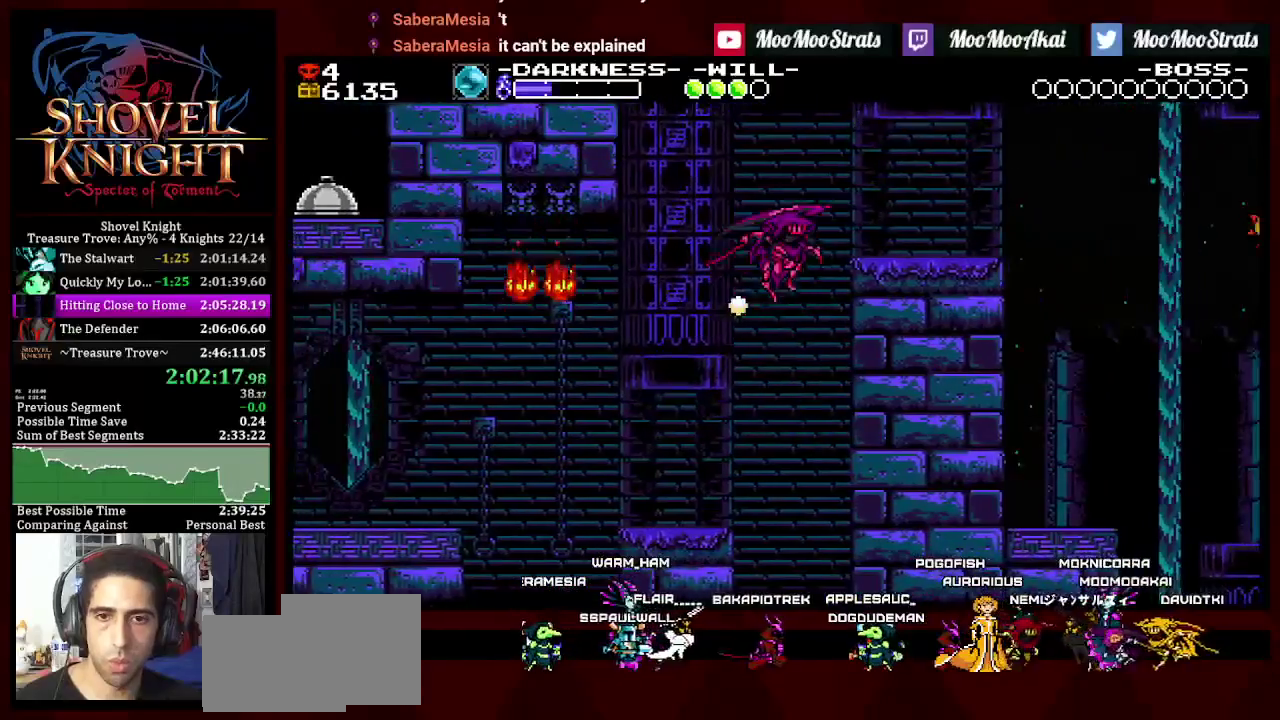
{"buttons": ["DPAD_DOWN", "DPAD_RIGHT"], "left_stick": "center", "right_stick": "center", "events": [[33, "DPAD_LEFT", "up"], [67, "DPAD_DOWN", "down"], [83, "DPAD_RIGHT", "down"], [283, "CROSS", "up"]]}
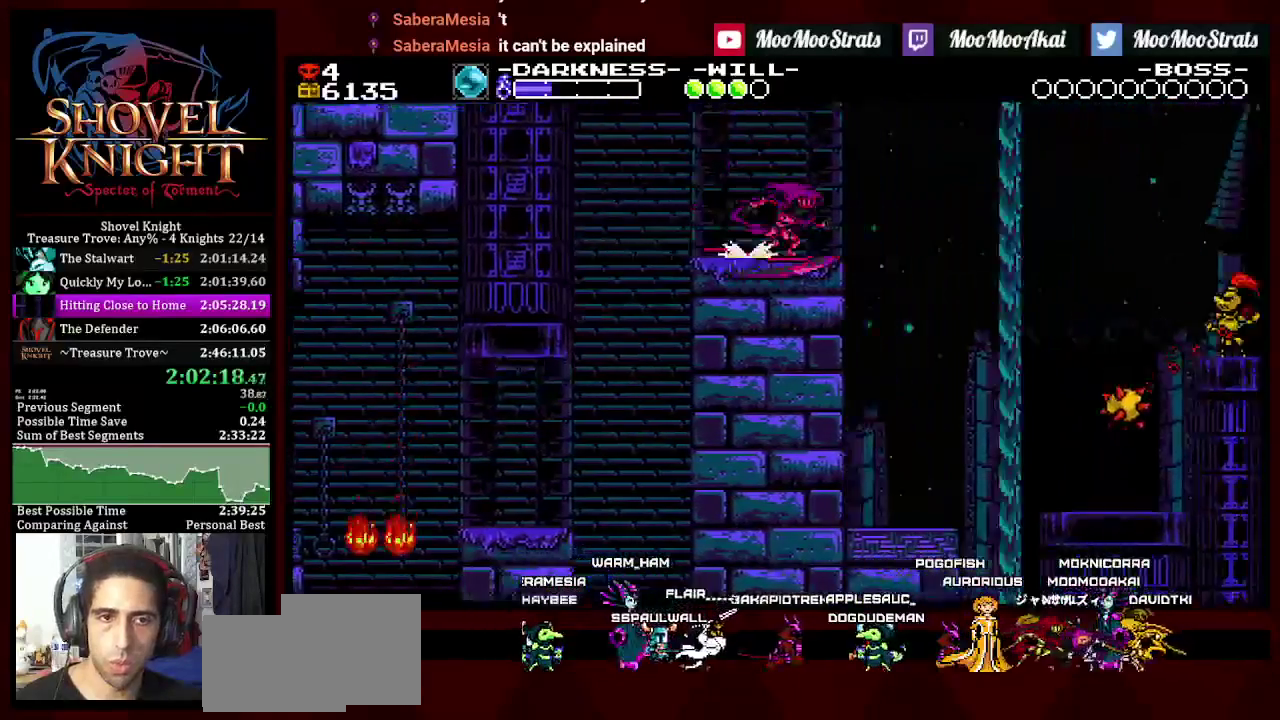
{"buttons": [], "left_stick": "center", "right_stick": "center", "events": [[17, "CROSS", "down"], [83, "R1", "down"], [167, "DPAD_DOWN", "up"], [167, "DPAD_RIGHT", "up"], [200, "R1", "up"], [250, "CROSS", "up"]]}
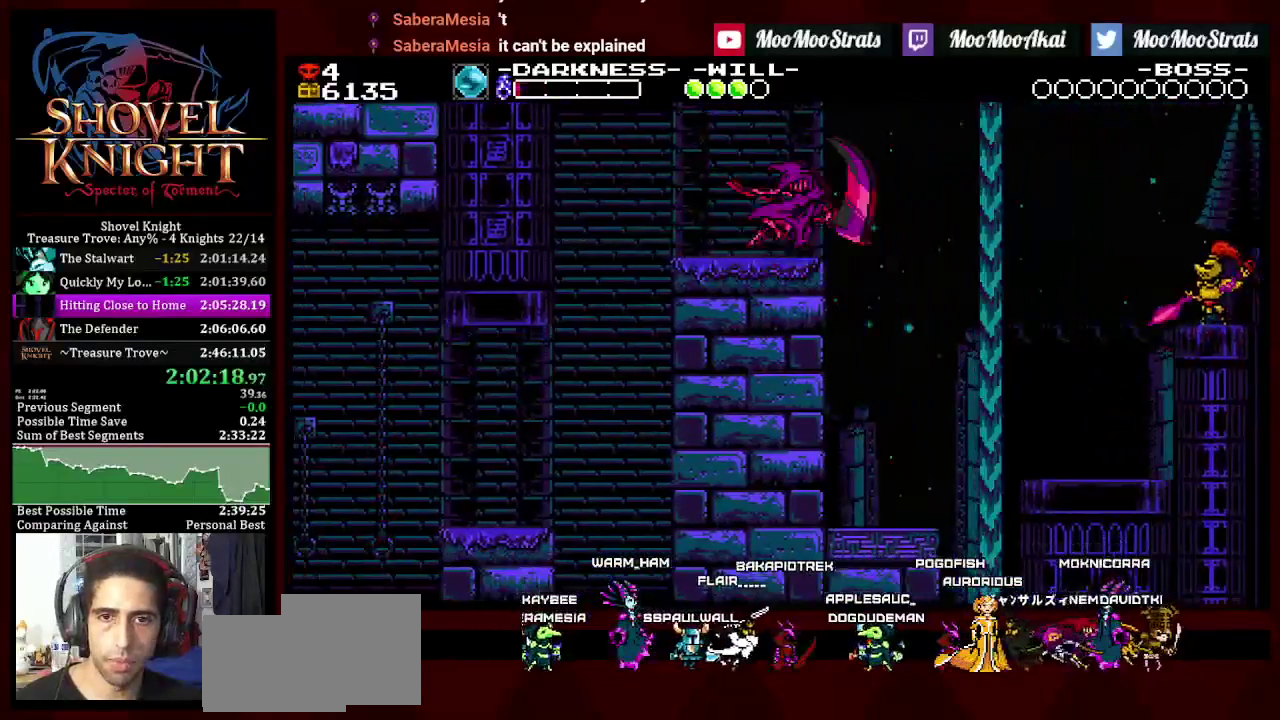
{"buttons": [], "left_stick": "center", "right_stick": "center", "events": []}
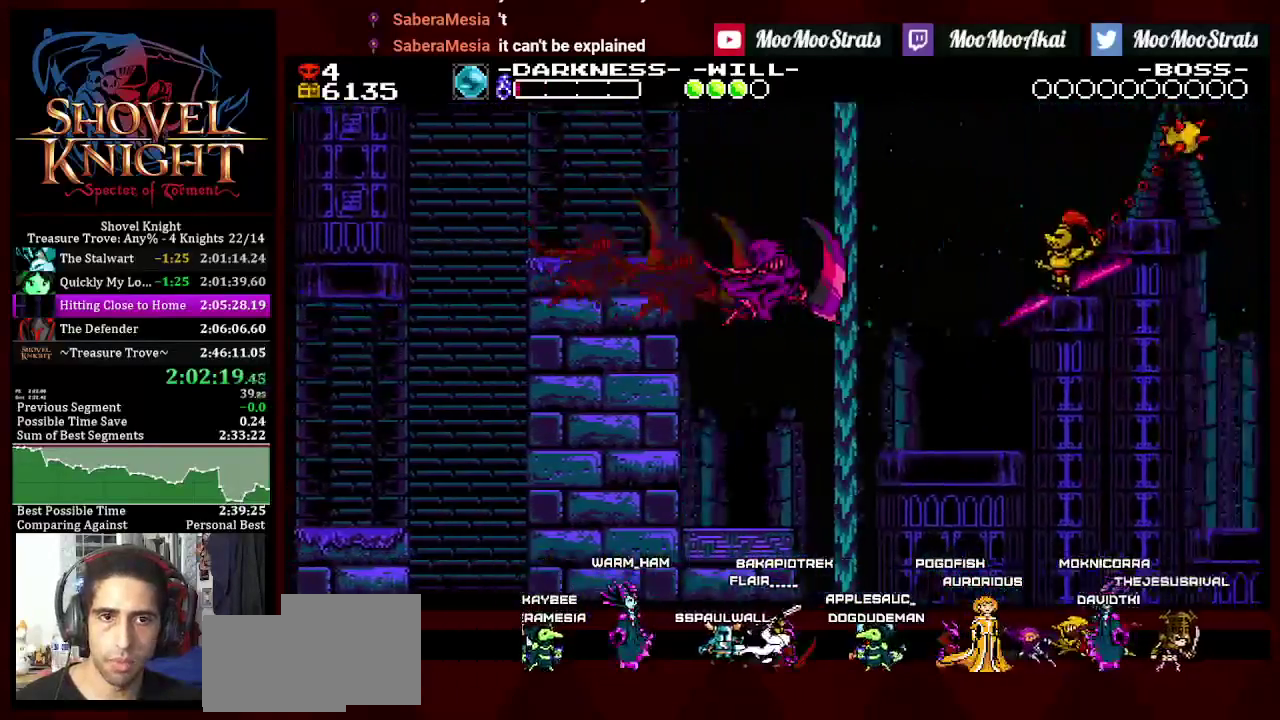
{"buttons": [], "left_stick": "center", "right_stick": "center", "events": []}
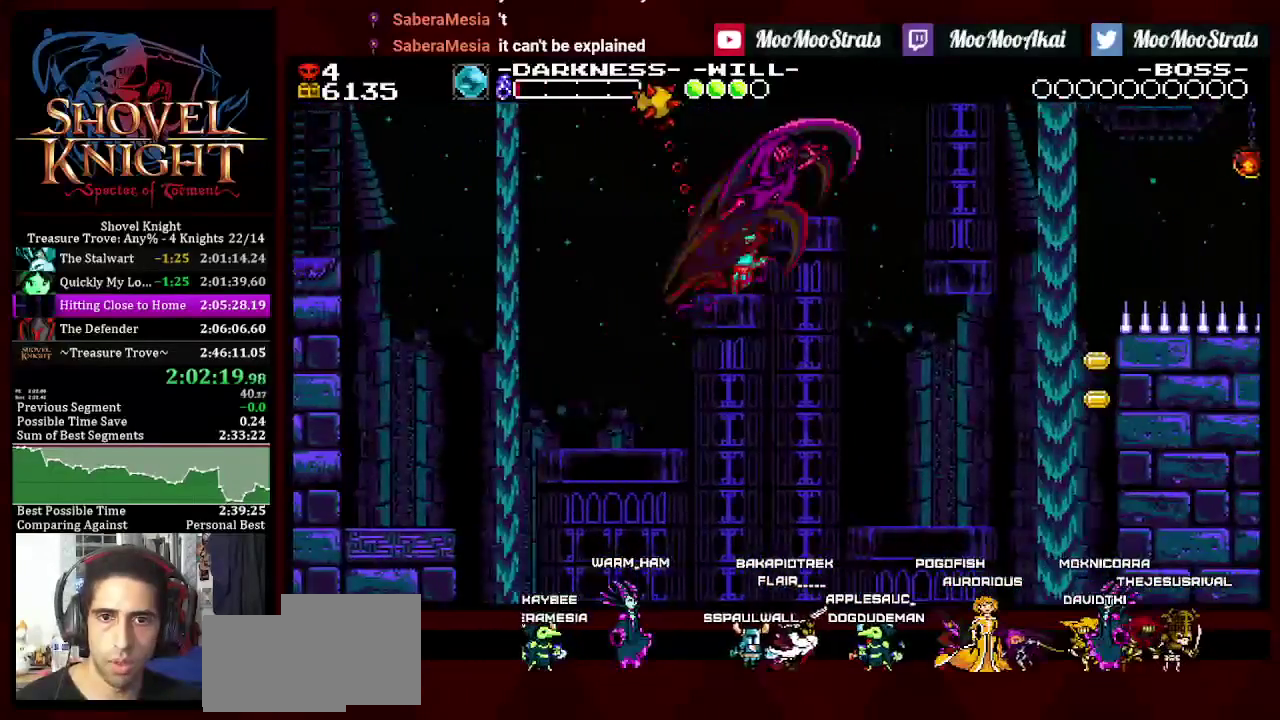
{"buttons": [], "left_stick": "center", "right_stick": "center", "events": [[117, "DPAD_RIGHT", "down"], [350, "DPAD_RIGHT", "up"]]}
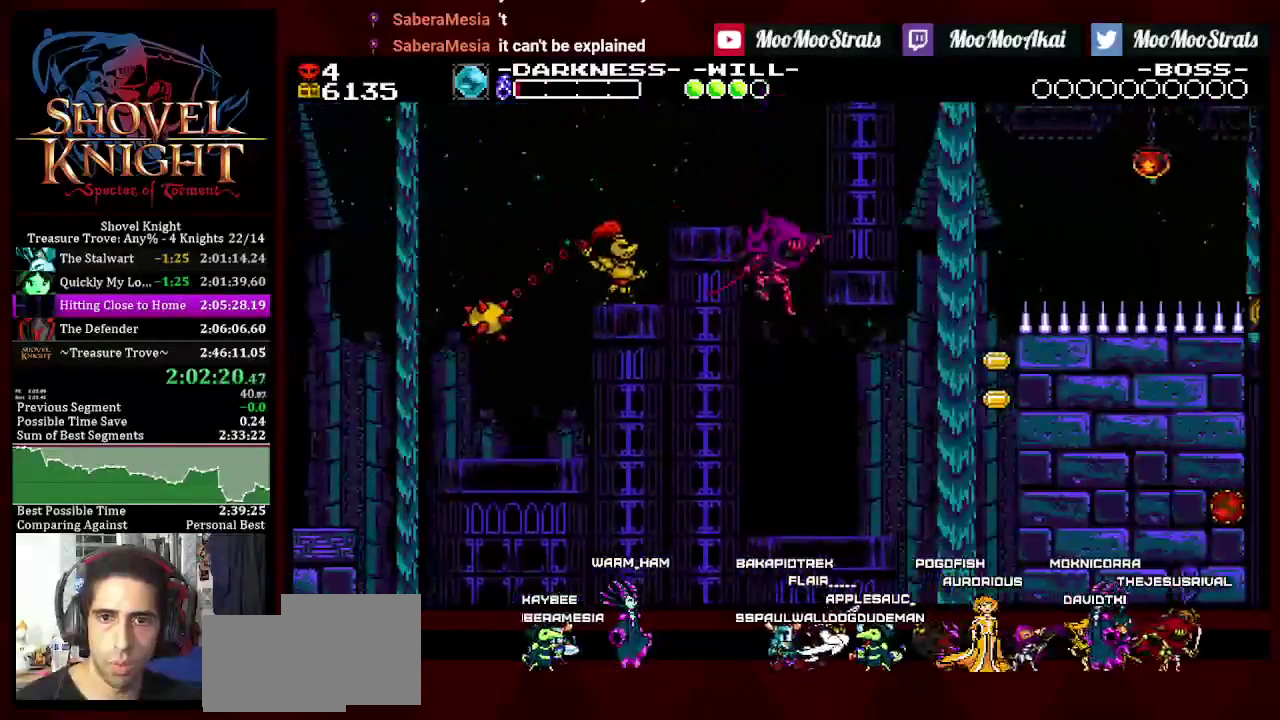
{"buttons": ["CROSS", "DPAD_RIGHT"], "left_stick": "center", "right_stick": "center", "events": [[183, "DPAD_DOWN", "down"], [217, "DPAD_RIGHT", "down"], [450, "DPAD_DOWN", "up"], [483, "CROSS", "down"]]}
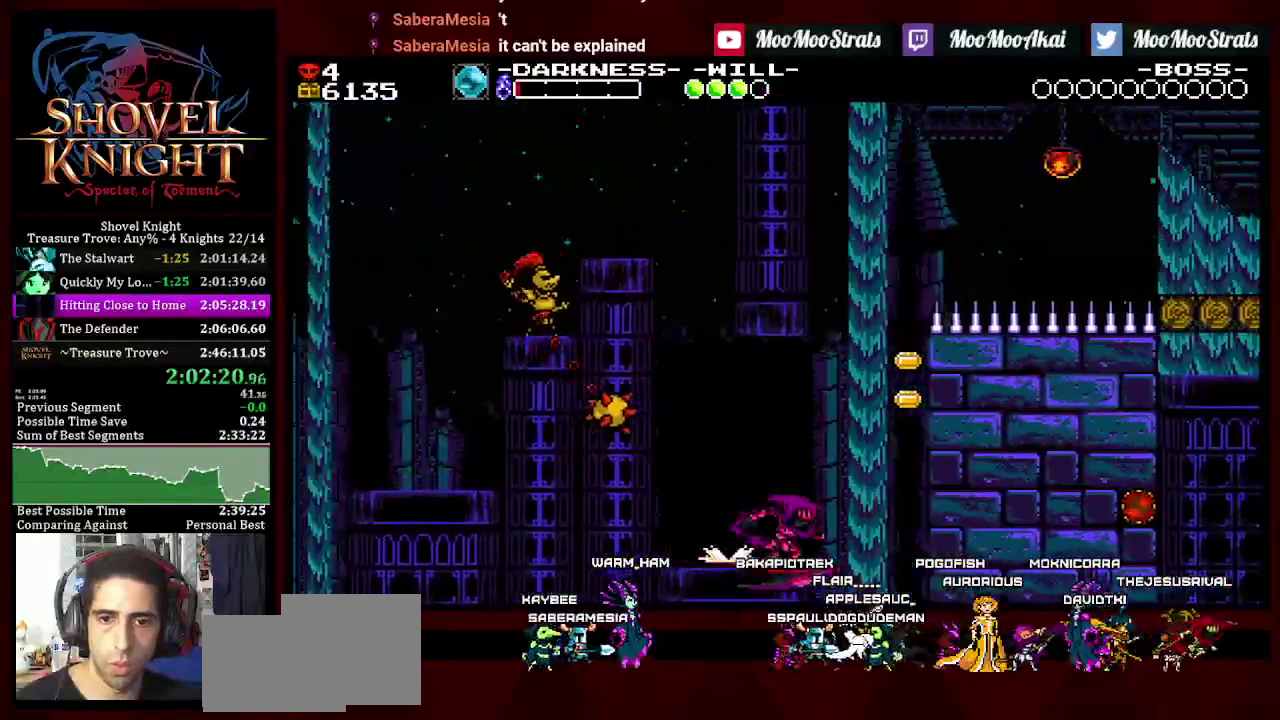
{"buttons": ["DPAD_LEFT"], "left_stick": "center", "right_stick": "center", "events": [[200, "CROSS", "up"], [283, "CROSS", "down"], [417, "DPAD_RIGHT", "up"], [483, "DPAD_LEFT", "down"], [500, "CROSS", "up"]]}